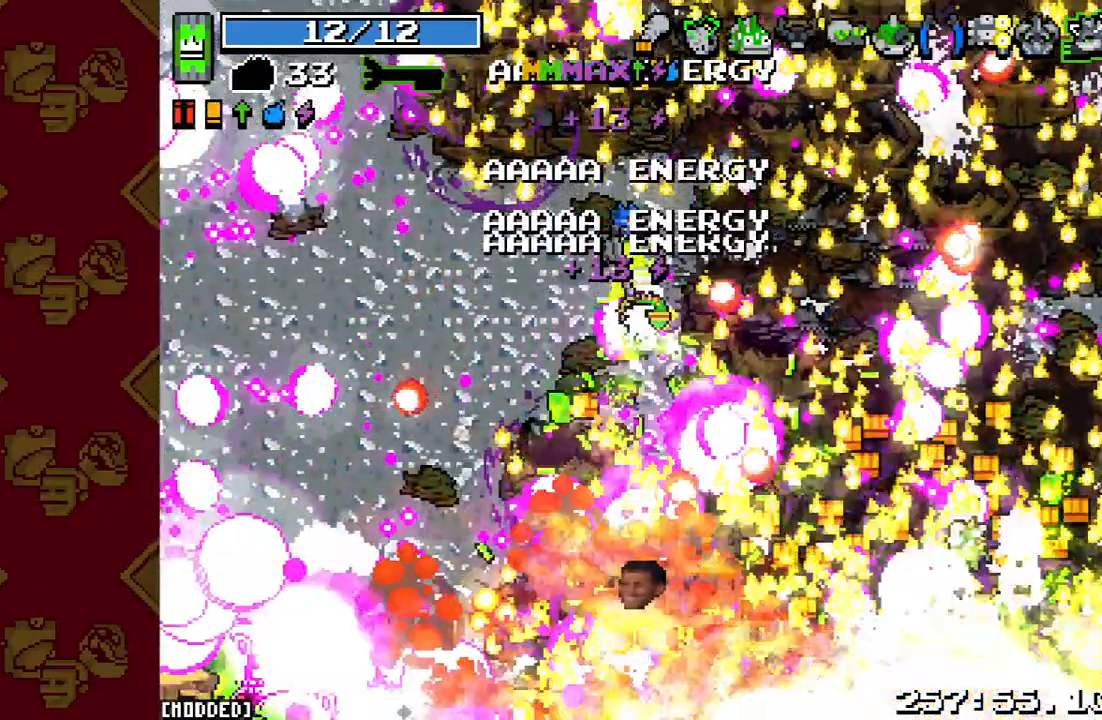
Gameplay with a controller (PlayStation layout); each line is a JSON object with the inputs held at the frame after it. "events" lists button and stick changes between this image and that frame as [ms after this image, input, new state], when the widget could be followed in between. Not read: L3 R3.
{"buttons": [], "left_stick": "down-right", "right_stick": "down", "events": [[133, "R2", "down"], [333, "R2", "up"], [500, "left_stick", "down-right"]]}
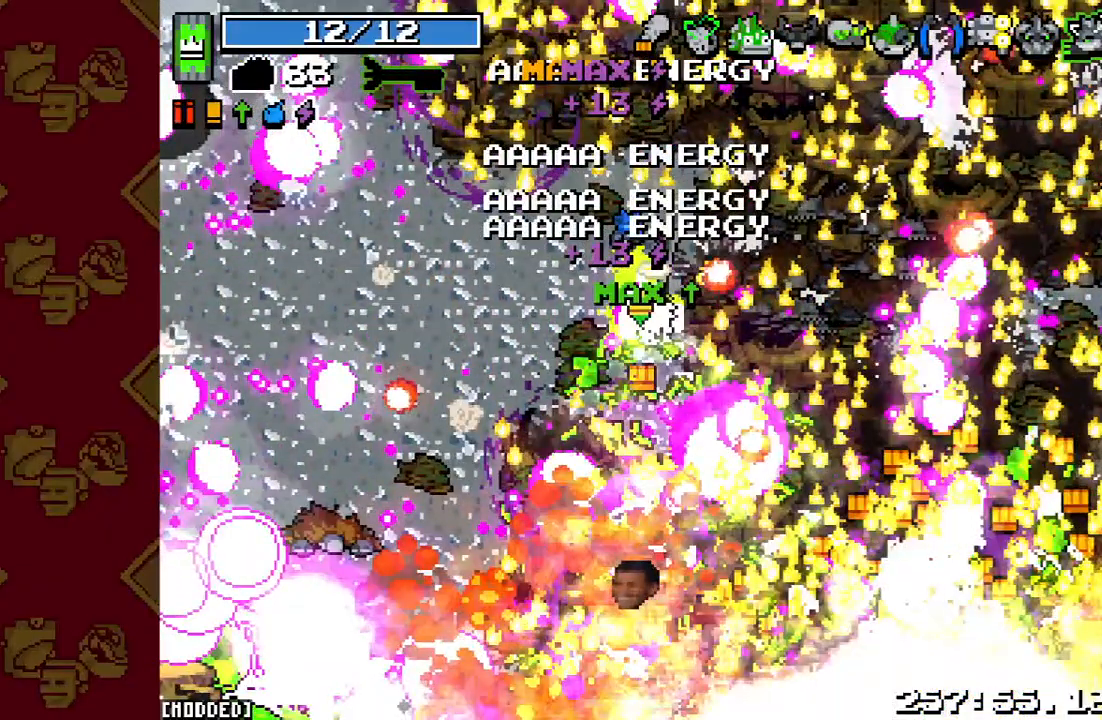
{"buttons": [], "left_stick": "down-right", "right_stick": "down", "events": [[67, "R2", "down"], [300, "left_stick", "center"], [367, "R2", "up"], [500, "left_stick", "down-right"]]}
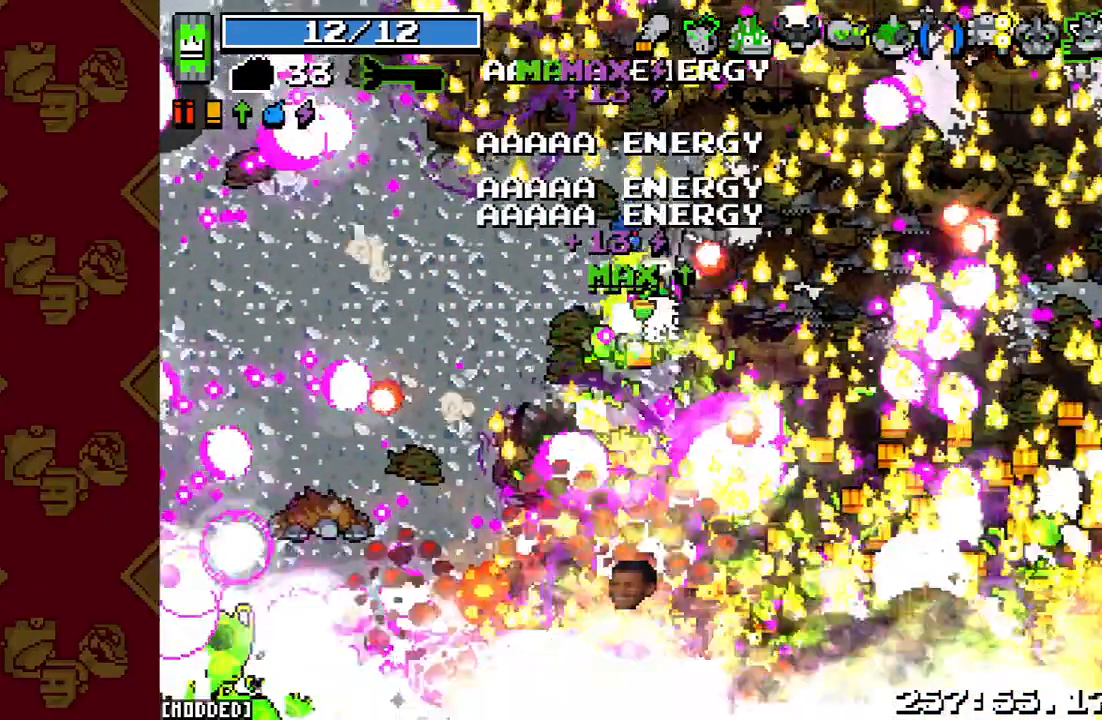
{"buttons": [], "left_stick": "right", "right_stick": "down", "events": [[67, "R2", "down"], [300, "R2", "up"], [467, "left_stick", "right"]]}
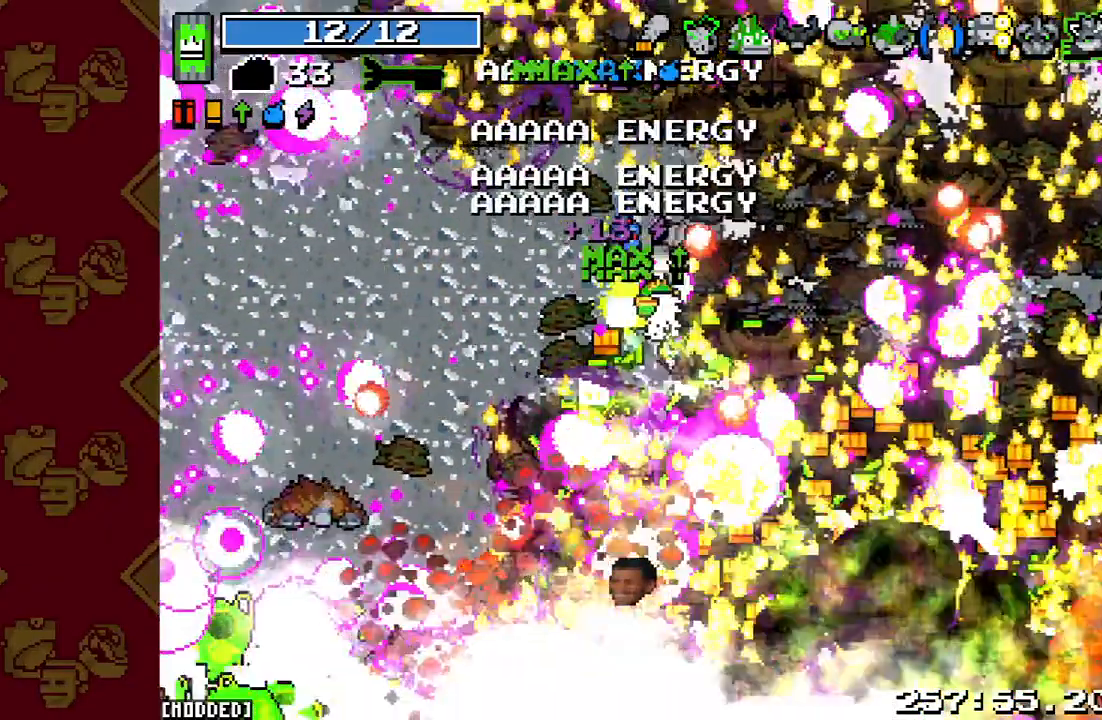
{"buttons": [], "left_stick": "right", "right_stick": "down", "events": [[67, "R2", "down"], [367, "R2", "up"]]}
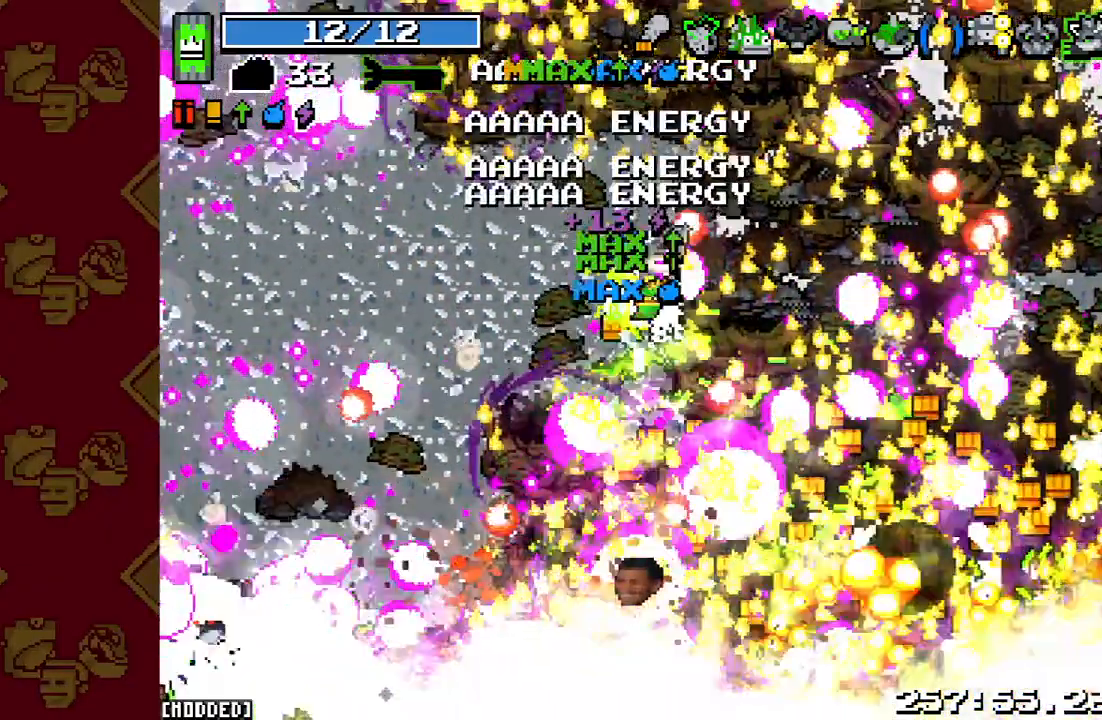
{"buttons": ["R2"], "left_stick": "up-right", "right_stick": "down", "events": [[133, "R2", "down"], [467, "left_stick", "up-right"]]}
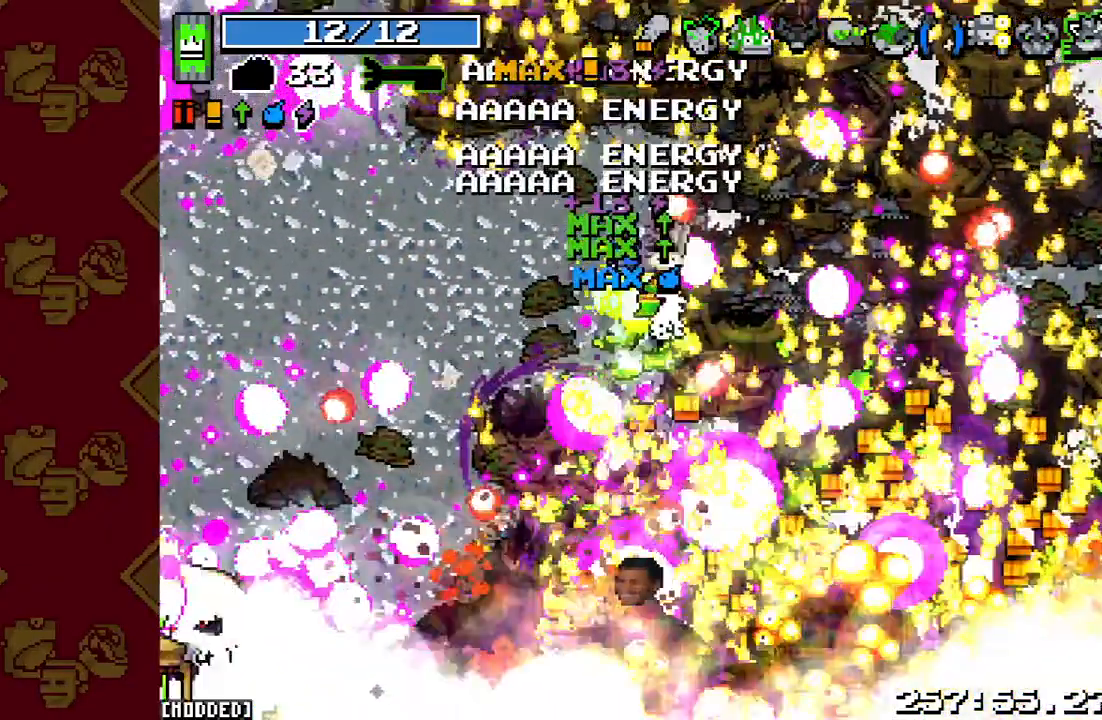
{"buttons": ["R2"], "left_stick": "up-right", "right_stick": "down", "events": [[67, "L1", "down"], [67, "R2", "up"], [433, "R2", "down"], [500, "L1", "up"]]}
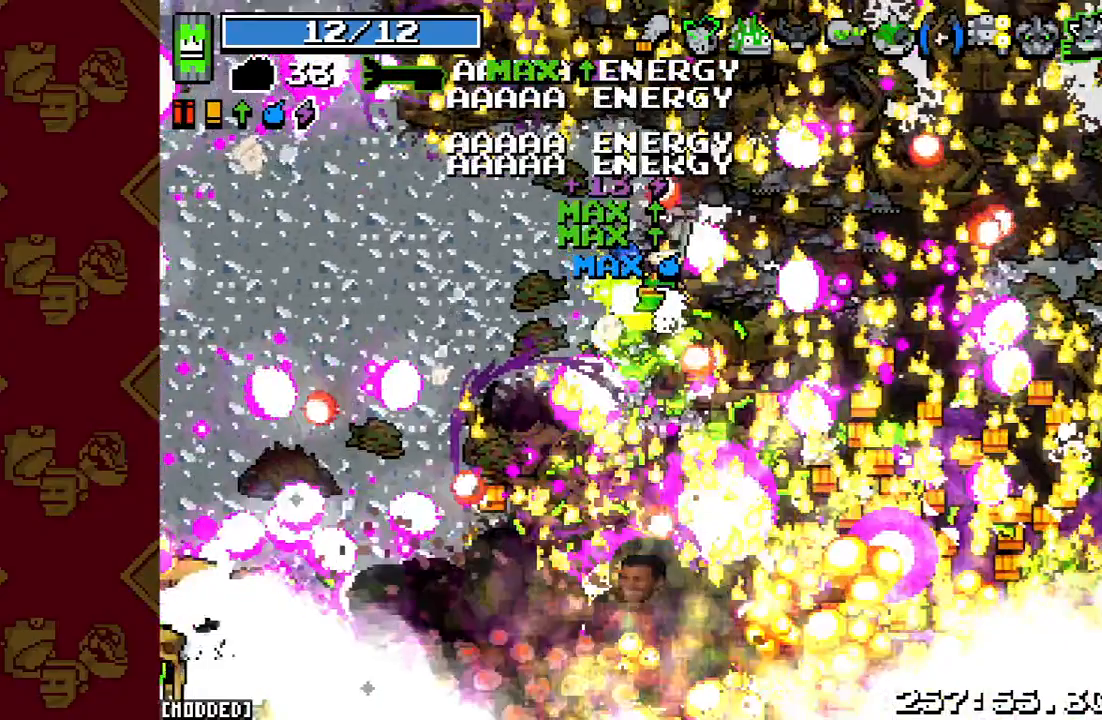
{"buttons": ["L1"], "left_stick": "down-right", "right_stick": "down", "events": [[333, "left_stick", "down-right"], [367, "R2", "up"], [500, "L1", "down"]]}
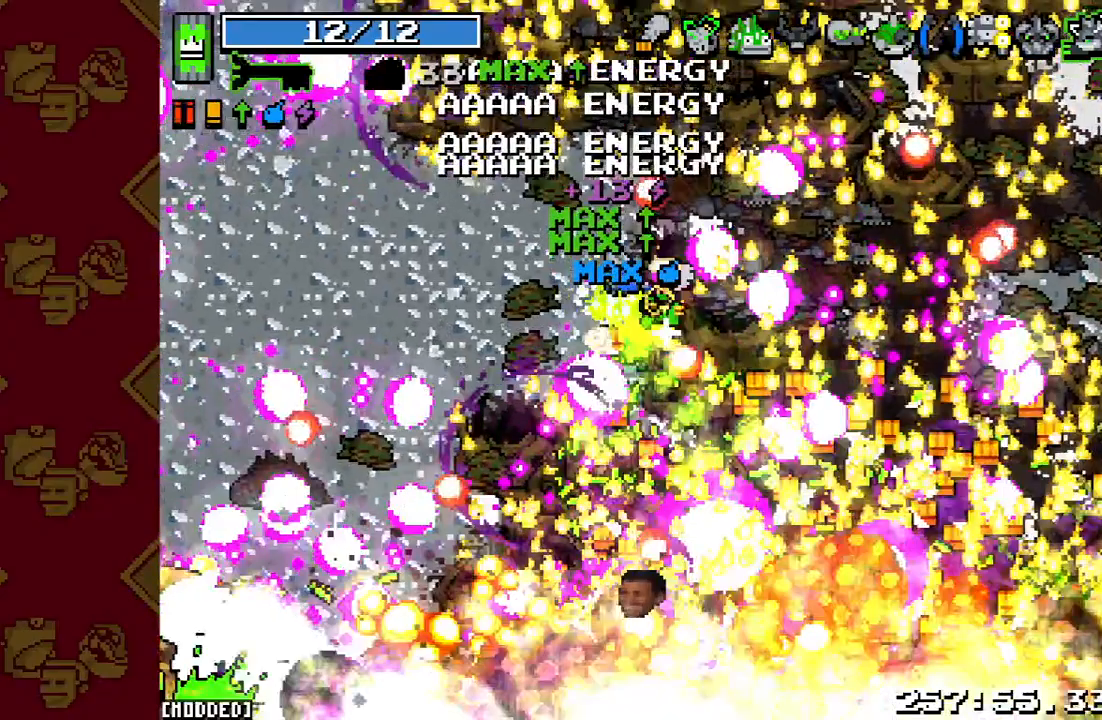
{"buttons": ["L1"], "left_stick": "down-right", "right_stick": "down", "events": []}
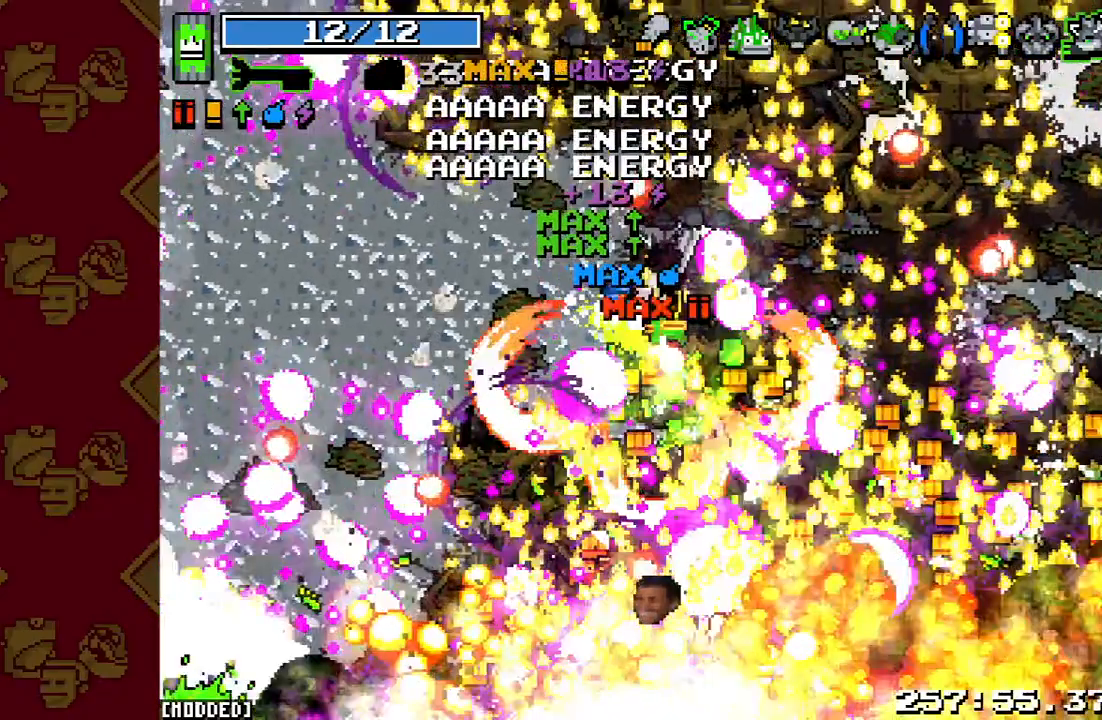
{"buttons": ["R2"], "left_stick": "down-right", "right_stick": "down", "events": [[167, "L1", "up"], [233, "R2", "down"]]}
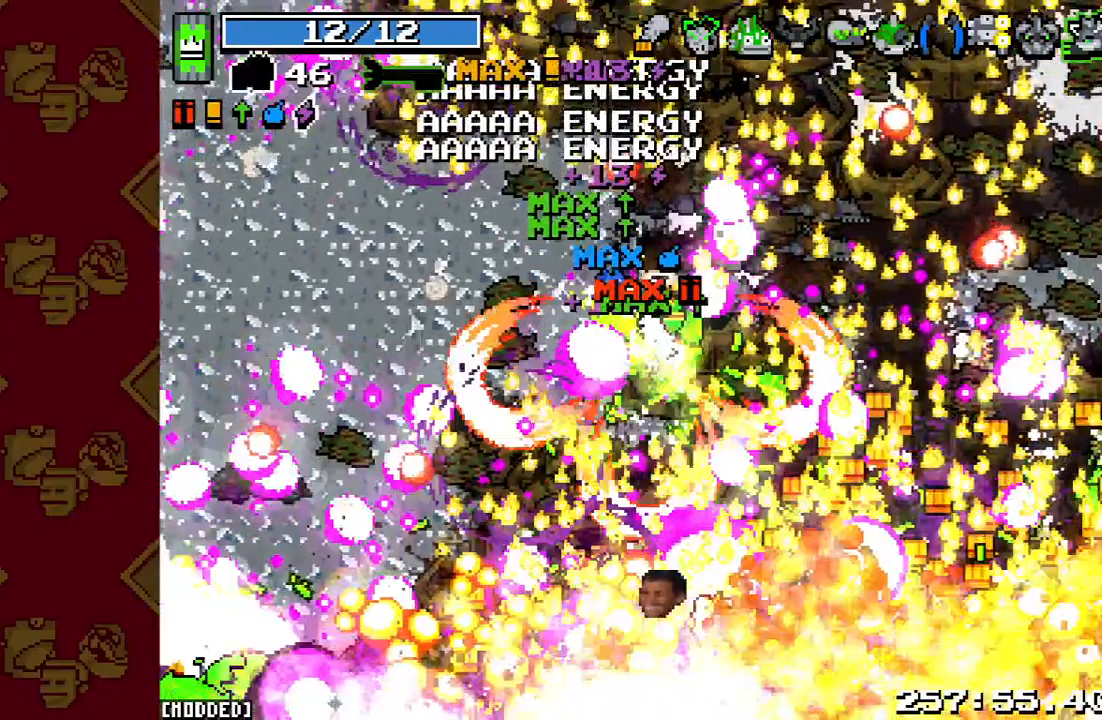
{"buttons": [], "left_stick": "down-right", "right_stick": "down", "events": [[333, "R2", "up"]]}
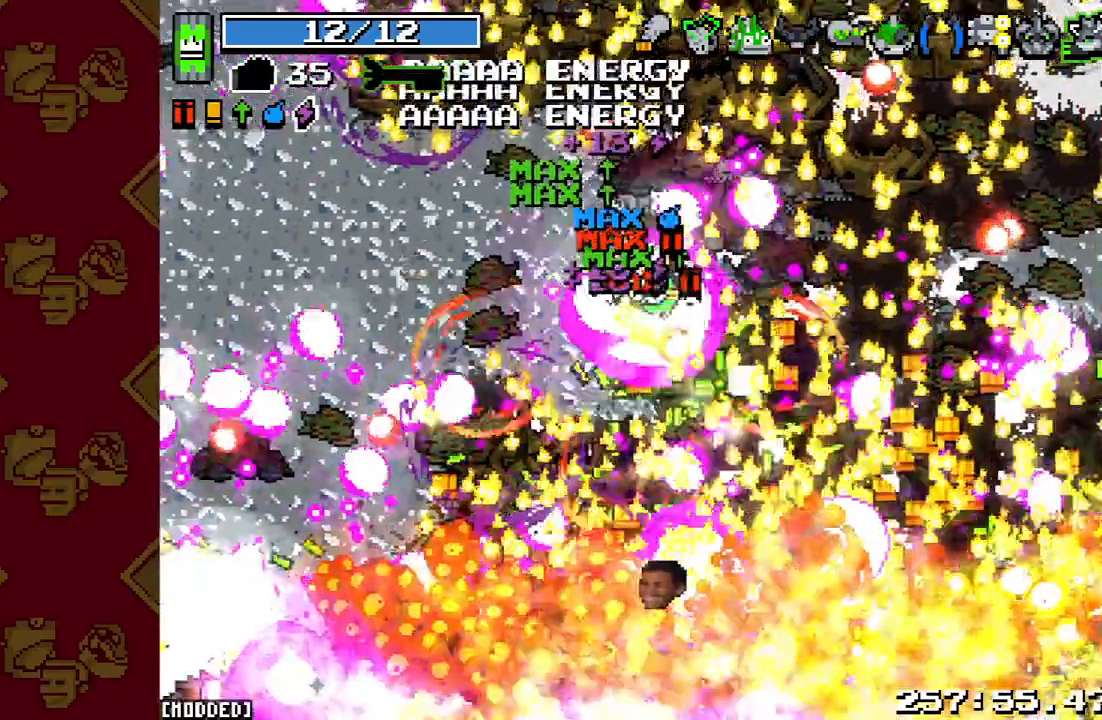
{"buttons": [], "left_stick": "down-right", "right_stick": "down", "events": []}
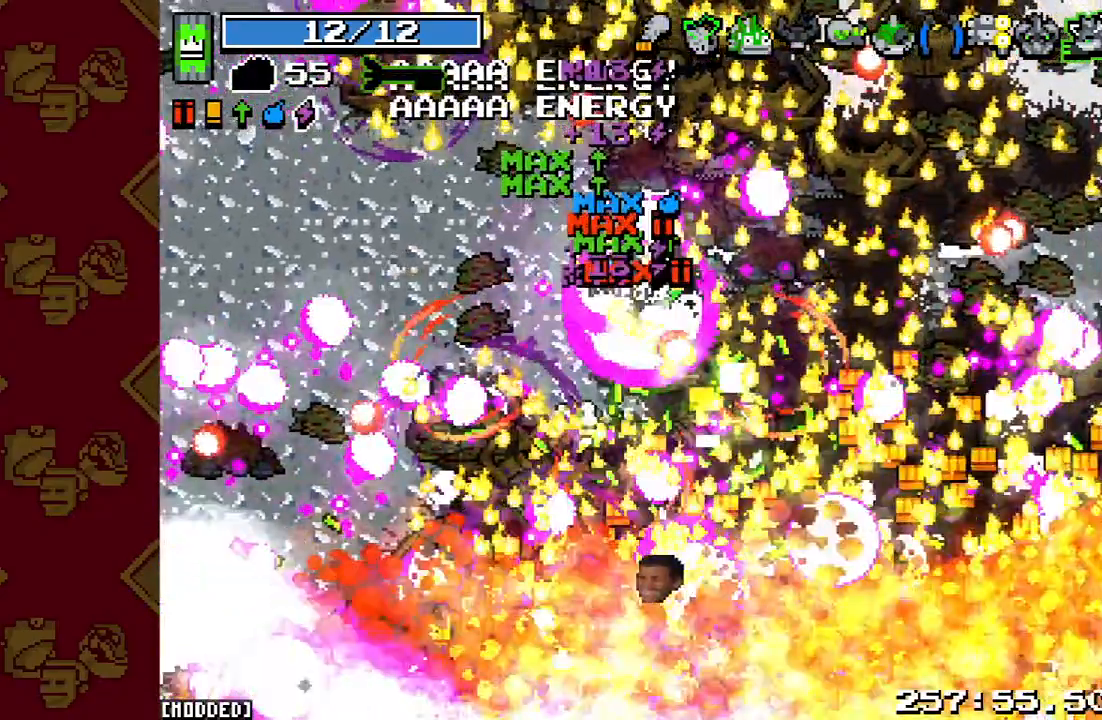
{"buttons": ["R2"], "left_stick": "down-right", "right_stick": "down", "events": [[467, "R2", "down"]]}
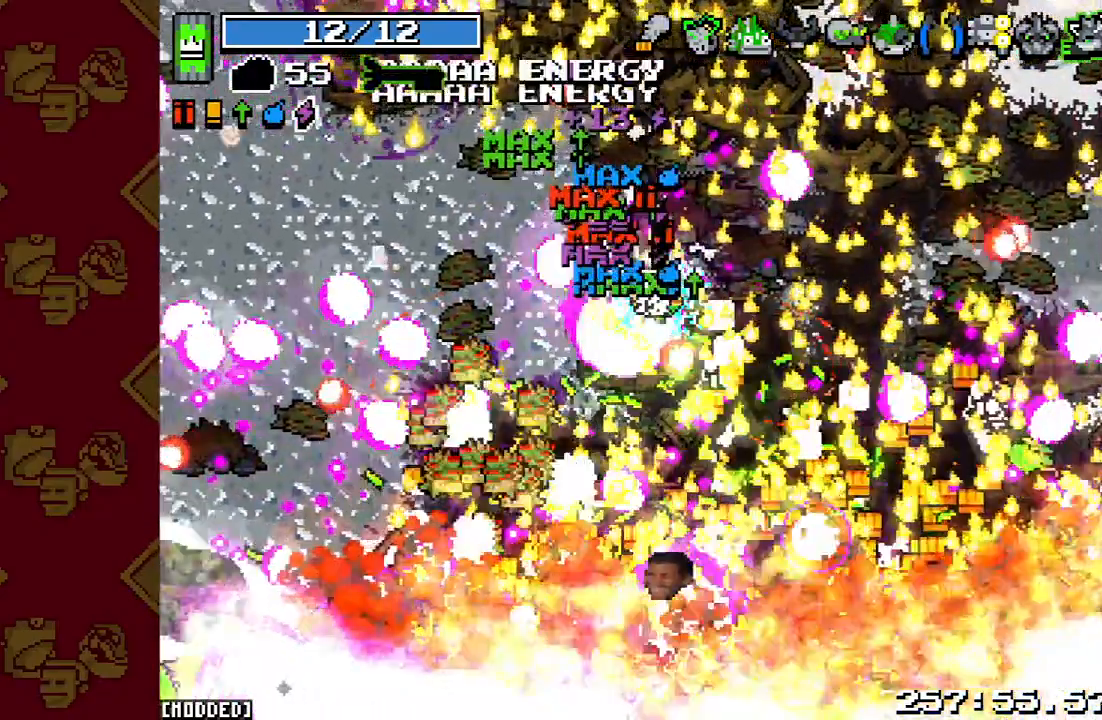
{"buttons": [], "left_stick": "down-right", "right_stick": "down", "events": [[467, "R2", "up"]]}
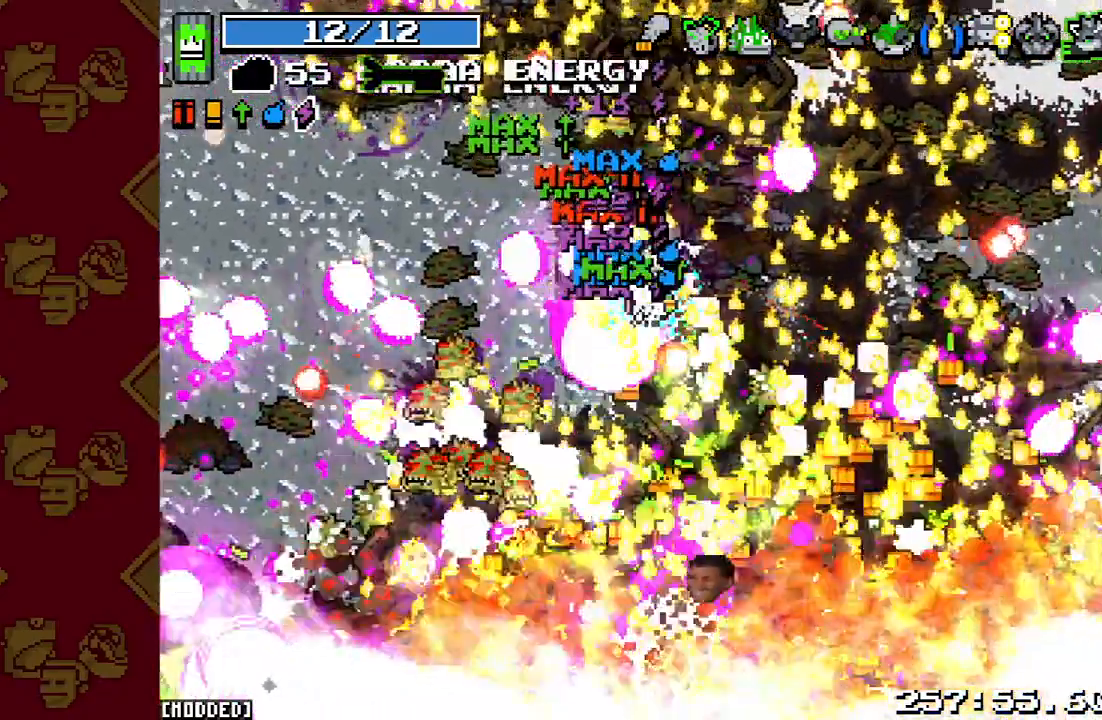
{"buttons": [], "left_stick": "down-right", "right_stick": "down", "events": []}
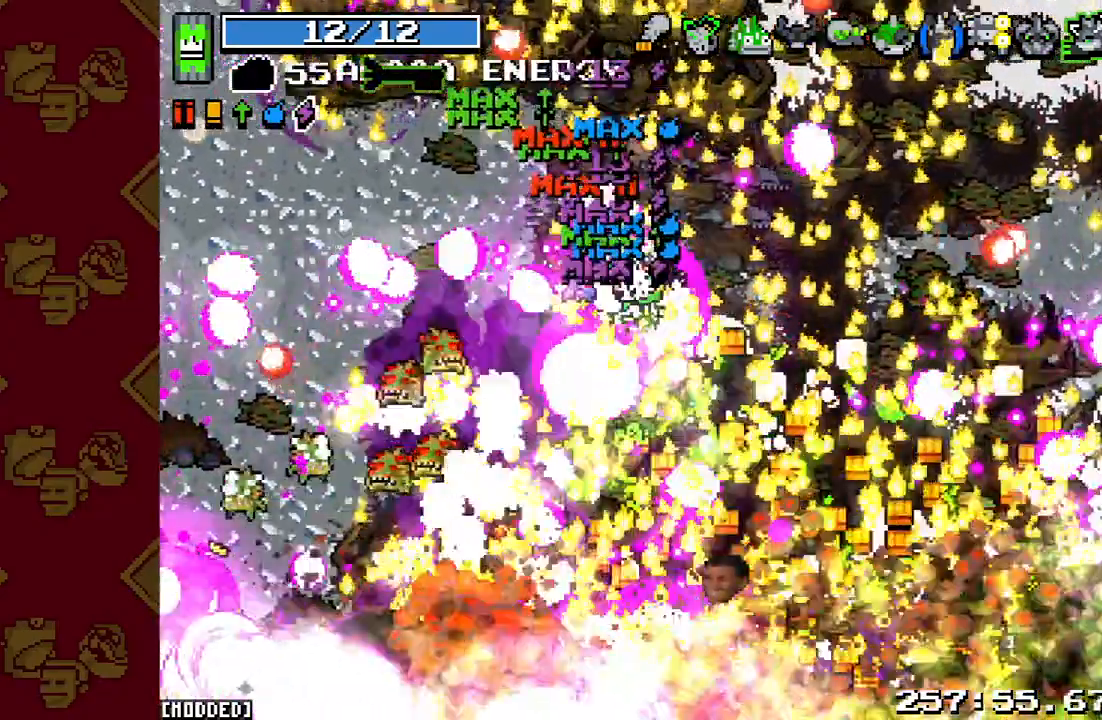
{"buttons": ["R2"], "left_stick": "down-right", "right_stick": "down", "events": [[367, "R2", "down"]]}
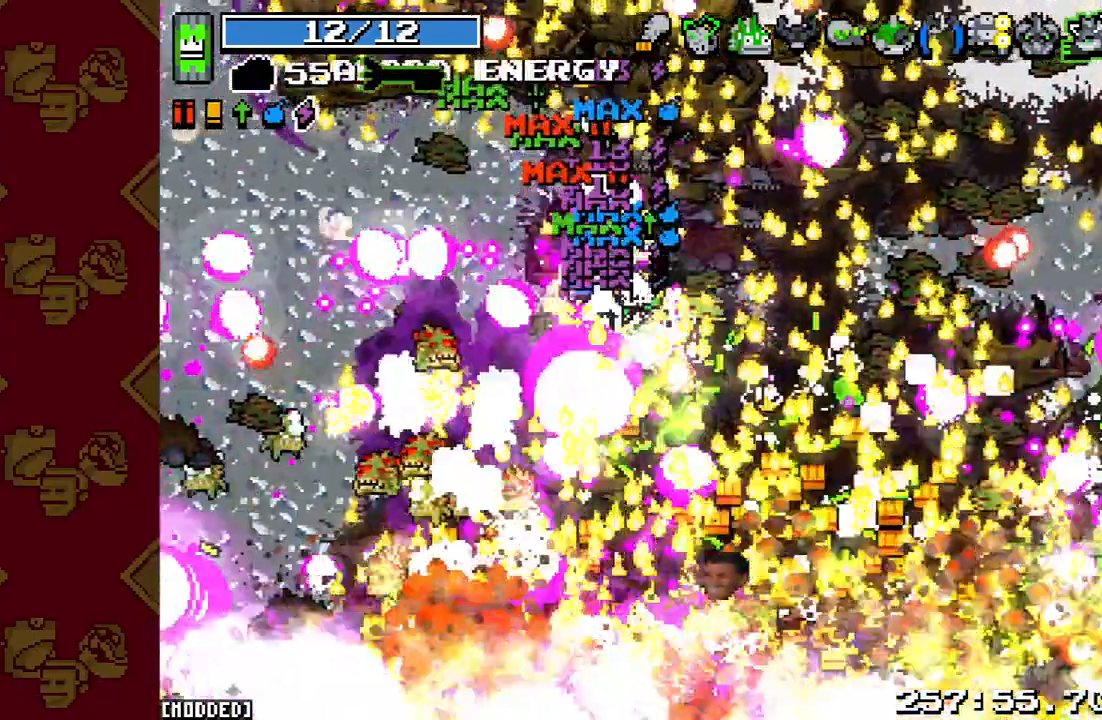
{"buttons": ["R2"], "left_stick": "down-right", "right_stick": "down", "events": []}
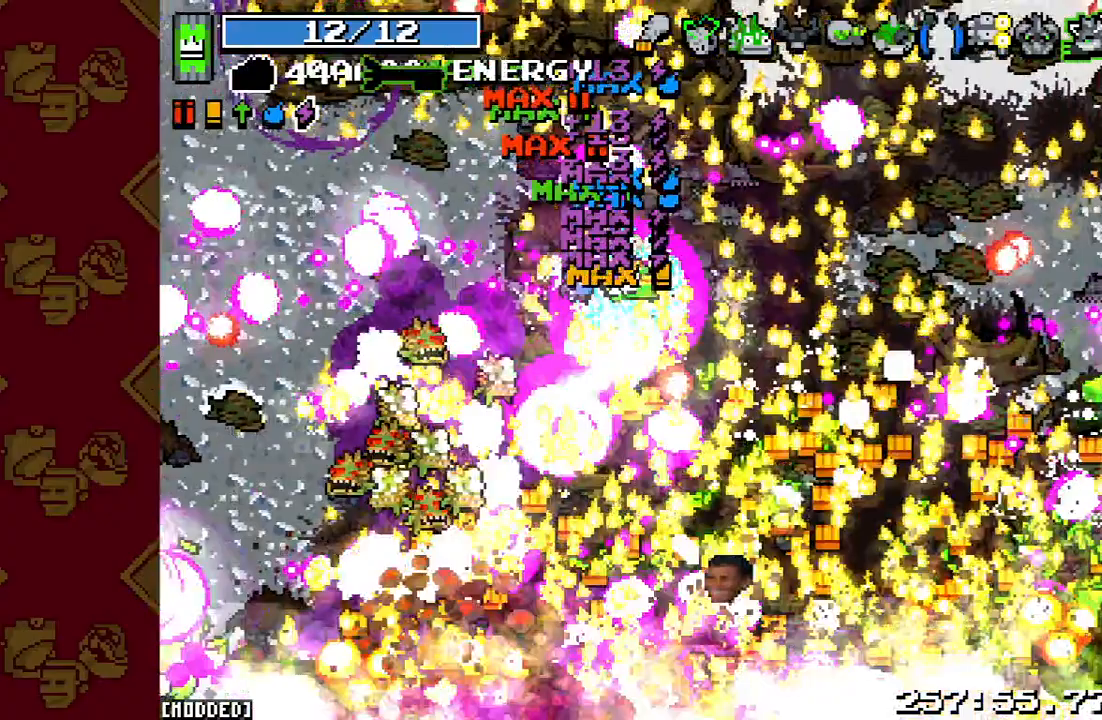
{"buttons": [], "left_stick": "down-right", "right_stick": "down", "events": [[33, "R2", "up"]]}
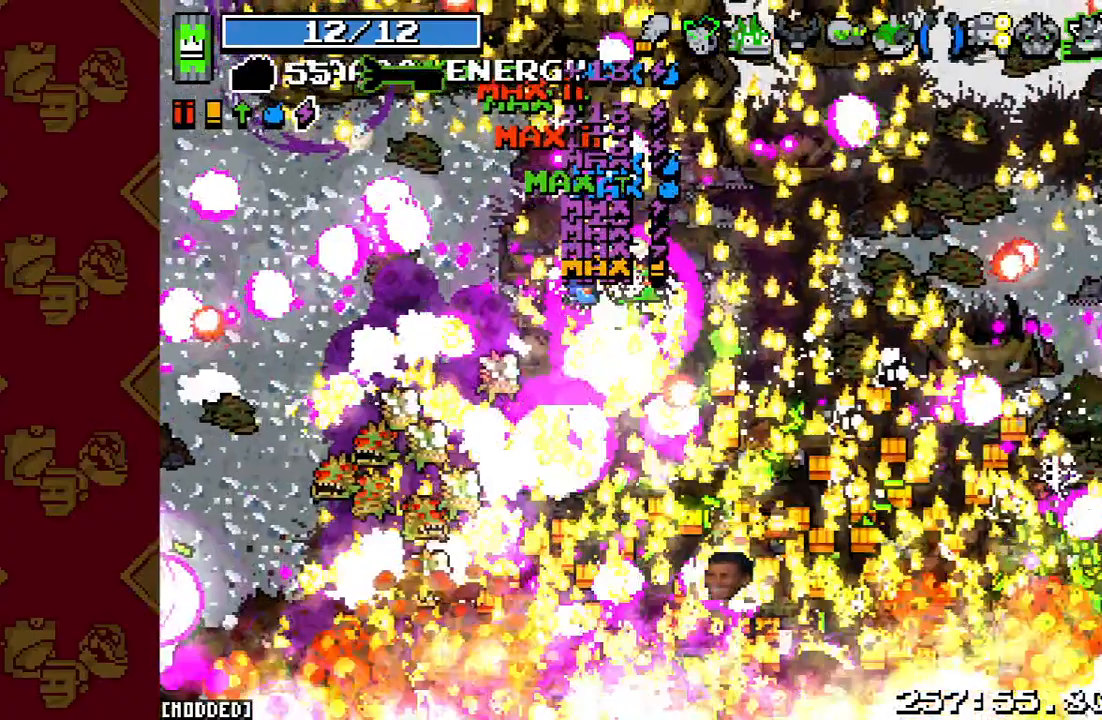
{"buttons": ["R2"], "left_stick": "down-right", "right_stick": "down", "events": [[300, "R2", "down"]]}
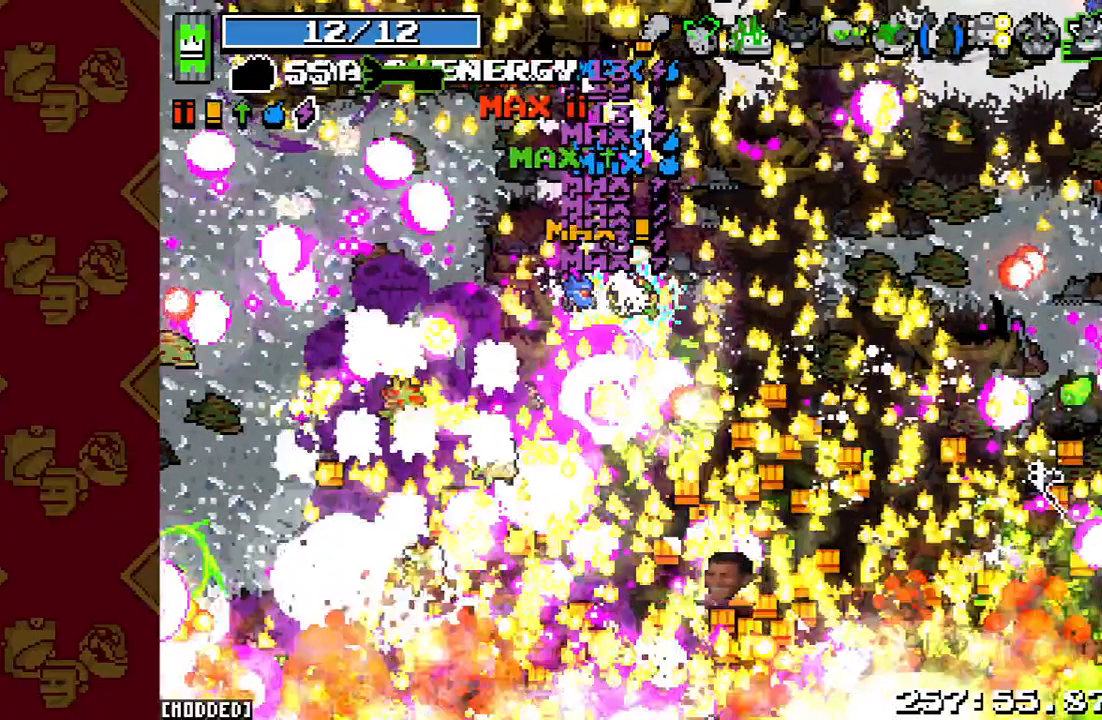
{"buttons": [], "left_stick": "down-right", "right_stick": "down", "events": [[367, "R2", "up"]]}
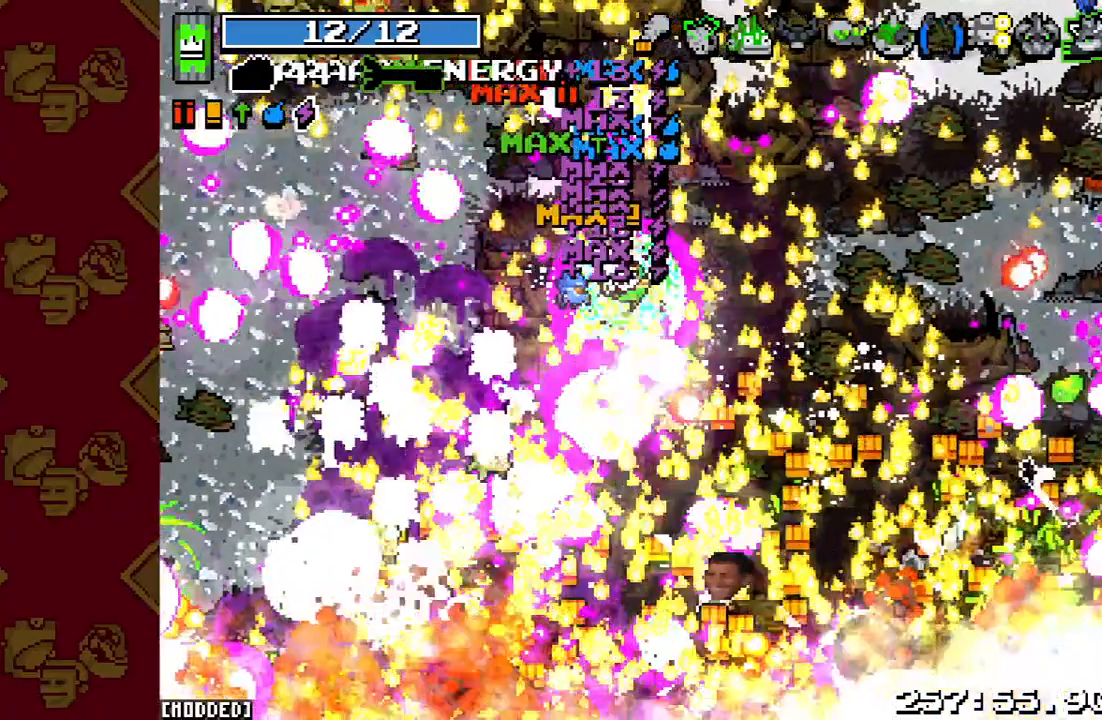
{"buttons": [], "left_stick": "down-right", "right_stick": "down", "events": []}
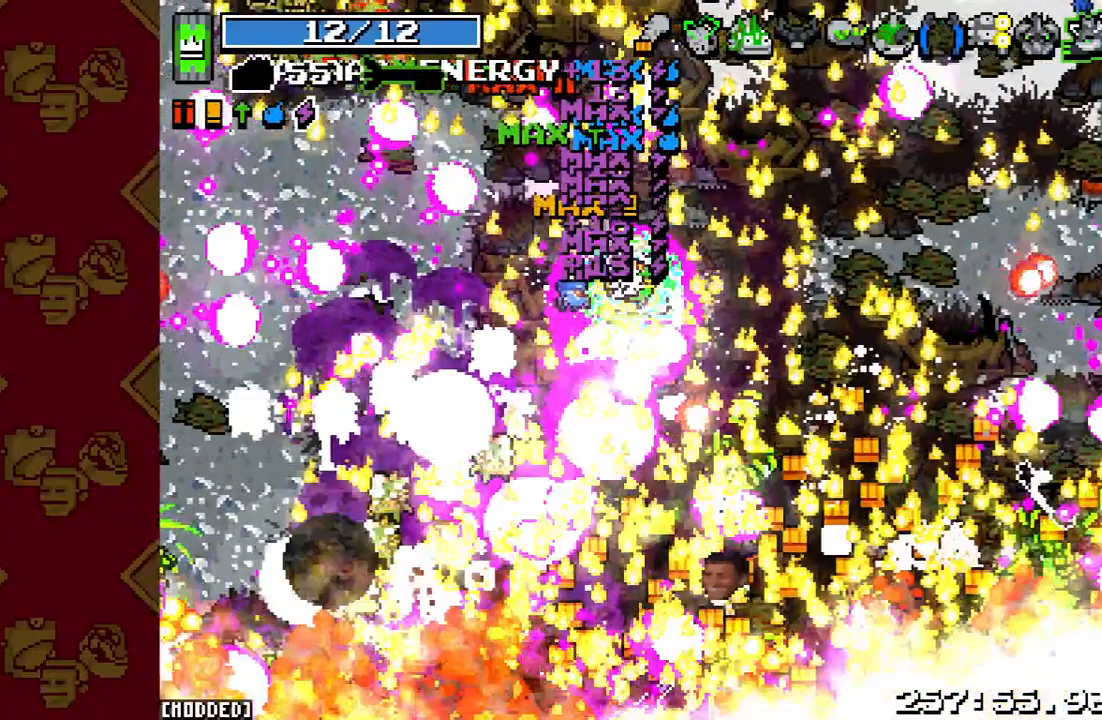
{"buttons": ["R2"], "left_stick": "down-right", "right_stick": "down", "events": [[400, "R2", "down"]]}
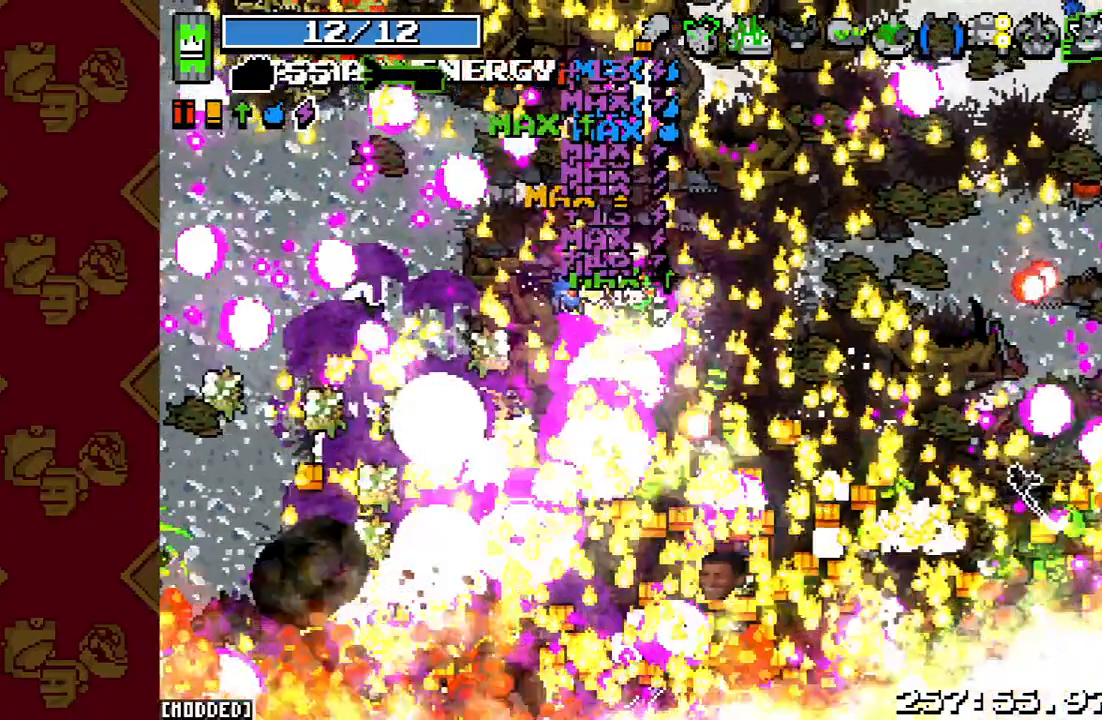
{"buttons": [], "left_stick": "down-right", "right_stick": "center", "events": [[367, "R2", "up"], [433, "right_stick", "center"]]}
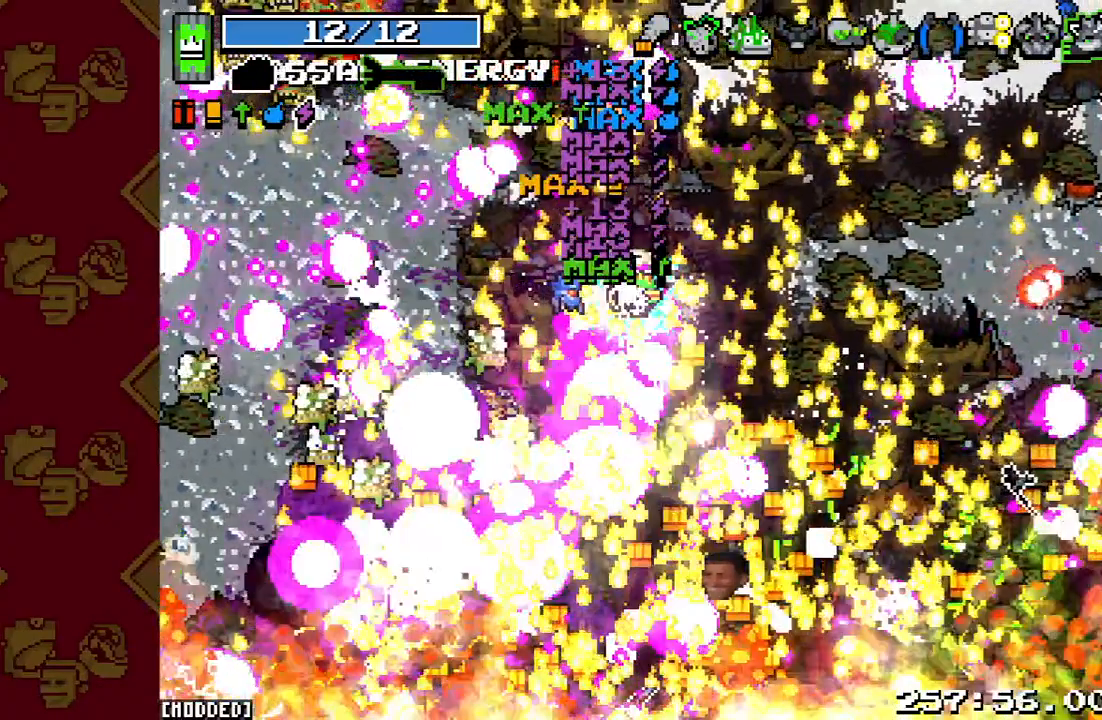
{"buttons": [], "left_stick": "down-right", "right_stick": "down", "events": [[367, "right_stick", "down"]]}
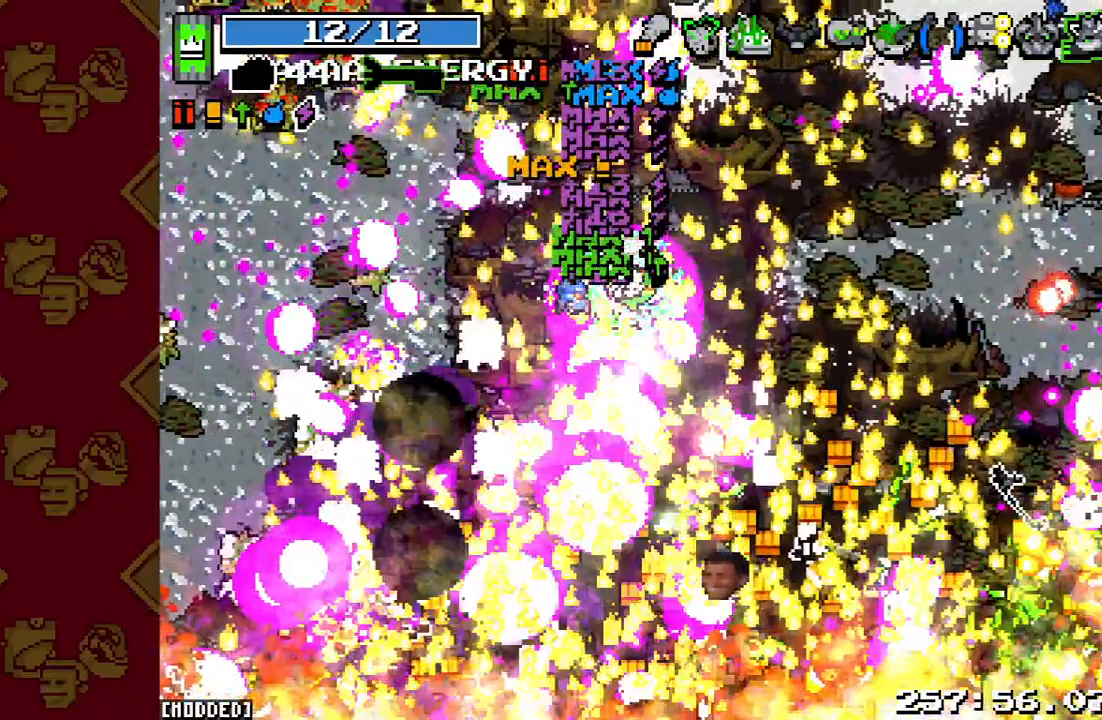
{"buttons": ["R2"], "left_stick": "down-right", "right_stick": "down", "events": [[200, "R2", "down"]]}
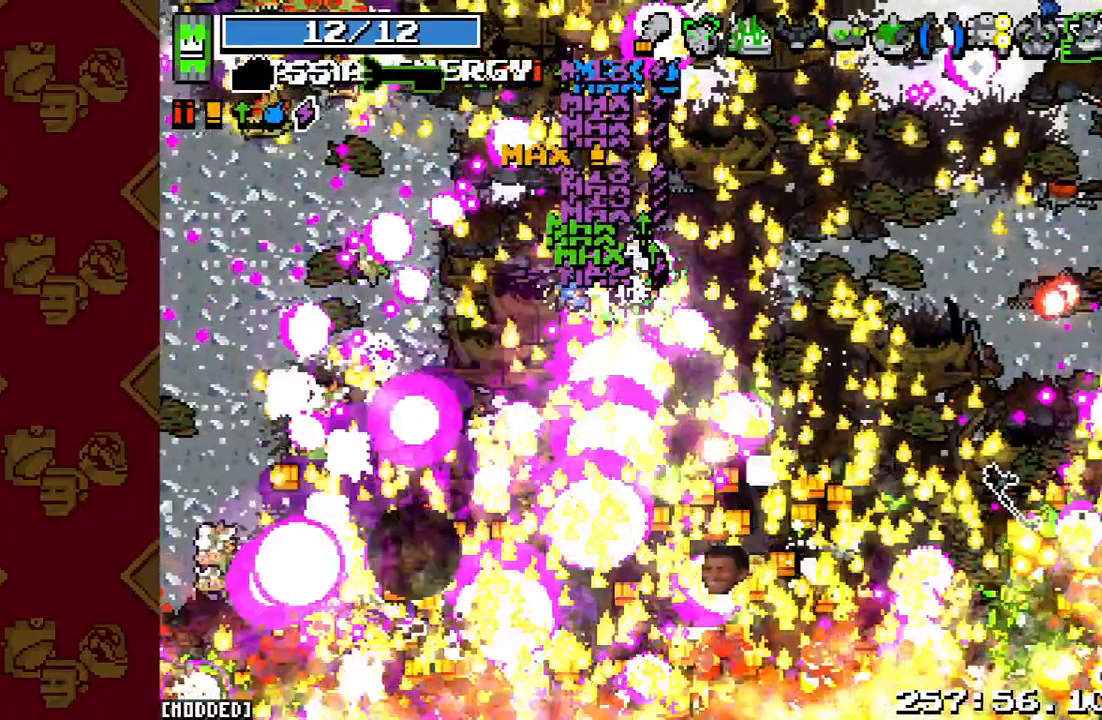
{"buttons": [], "left_stick": "down-right", "right_stick": "down", "events": [[100, "R2", "up"]]}
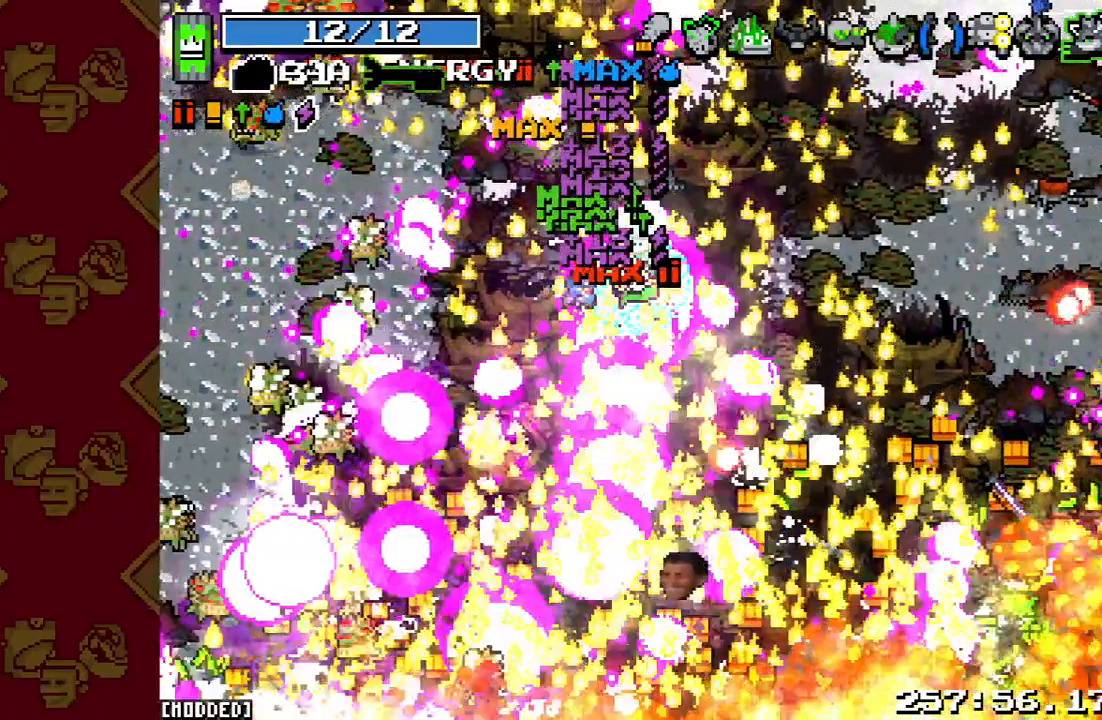
{"buttons": [], "left_stick": "down-right", "right_stick": "down", "events": []}
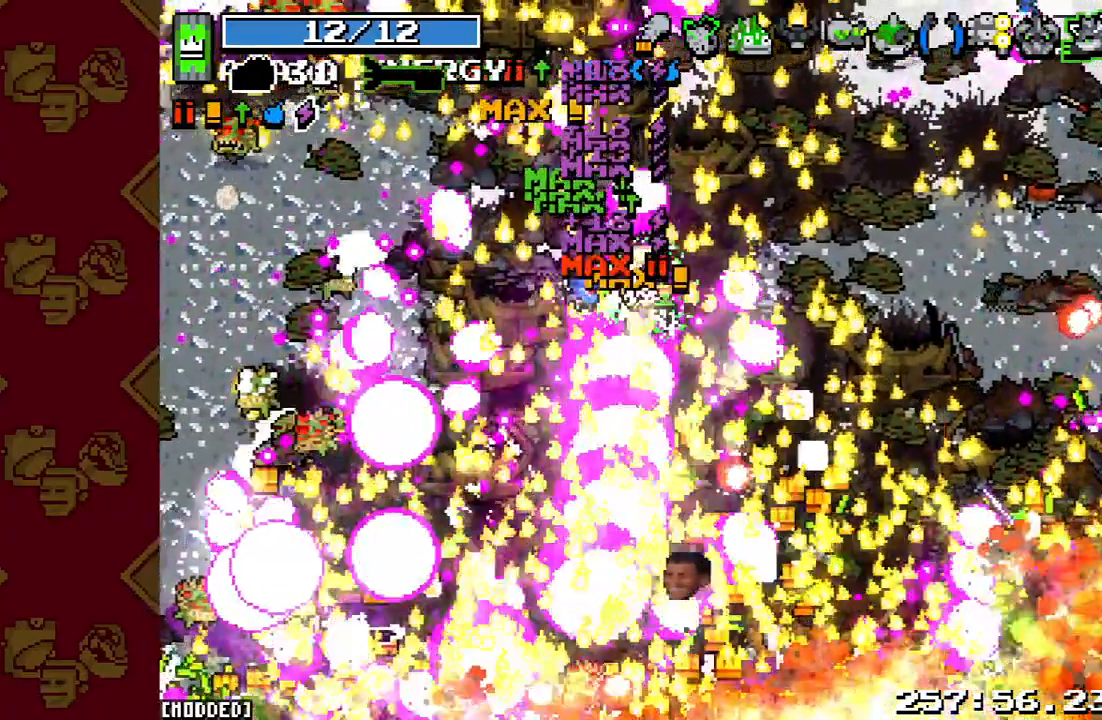
{"buttons": ["R2"], "left_stick": "down-right", "right_stick": "down", "events": [[100, "R2", "down"]]}
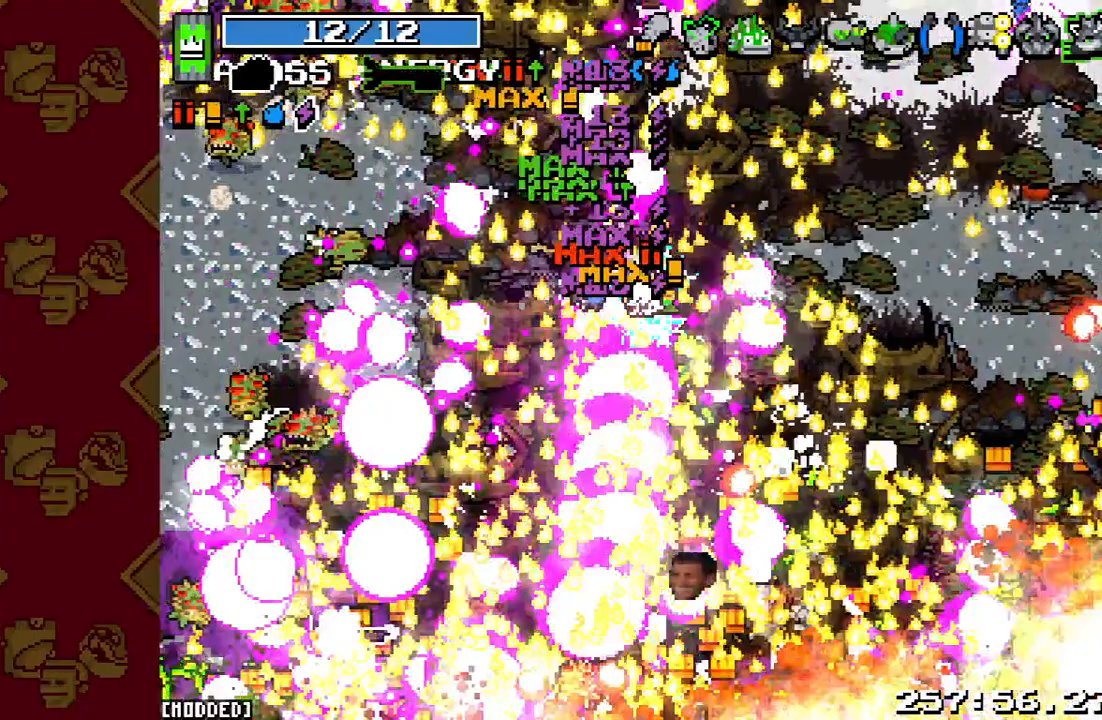
{"buttons": [], "left_stick": "down-right", "right_stick": "down", "events": [[67, "R2", "up"]]}
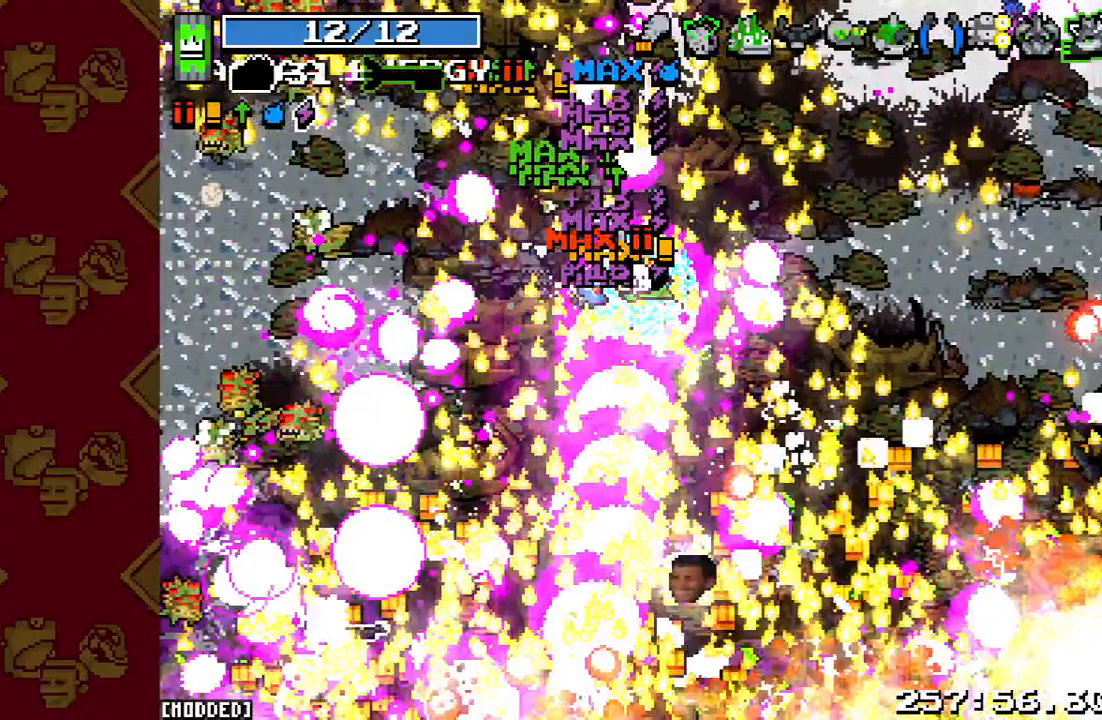
{"buttons": ["R2"], "left_stick": "down-right", "right_stick": "down", "events": [[200, "R2", "down"]]}
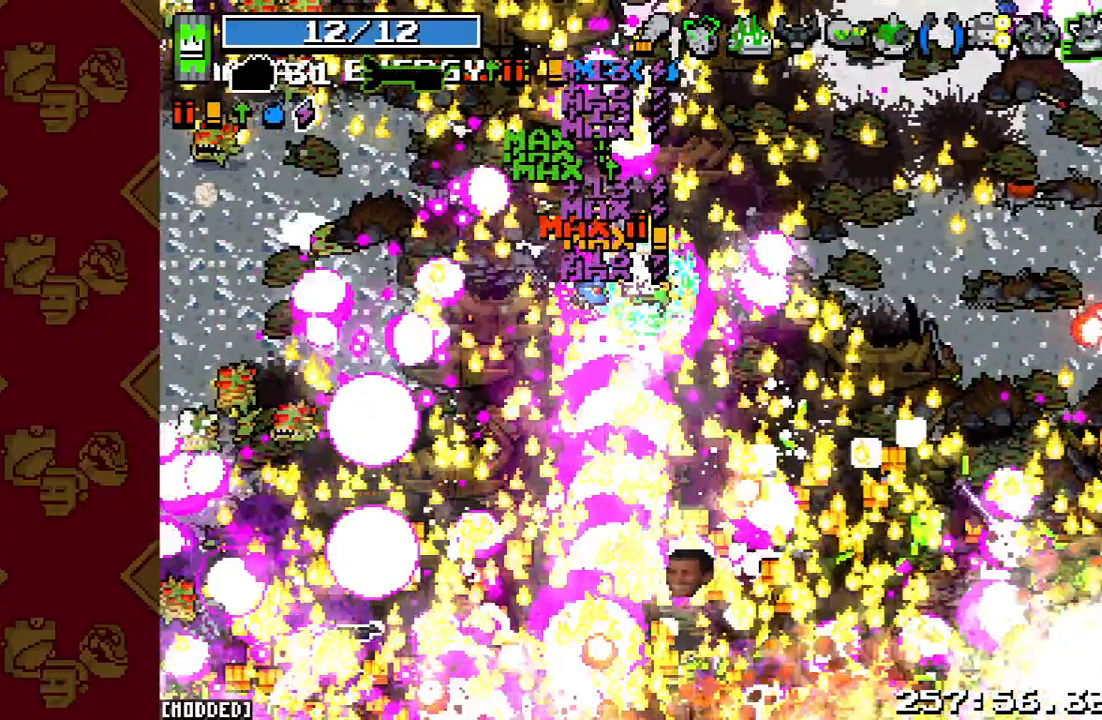
{"buttons": [], "left_stick": "down-right", "right_stick": "down", "events": [[233, "R2", "up"]]}